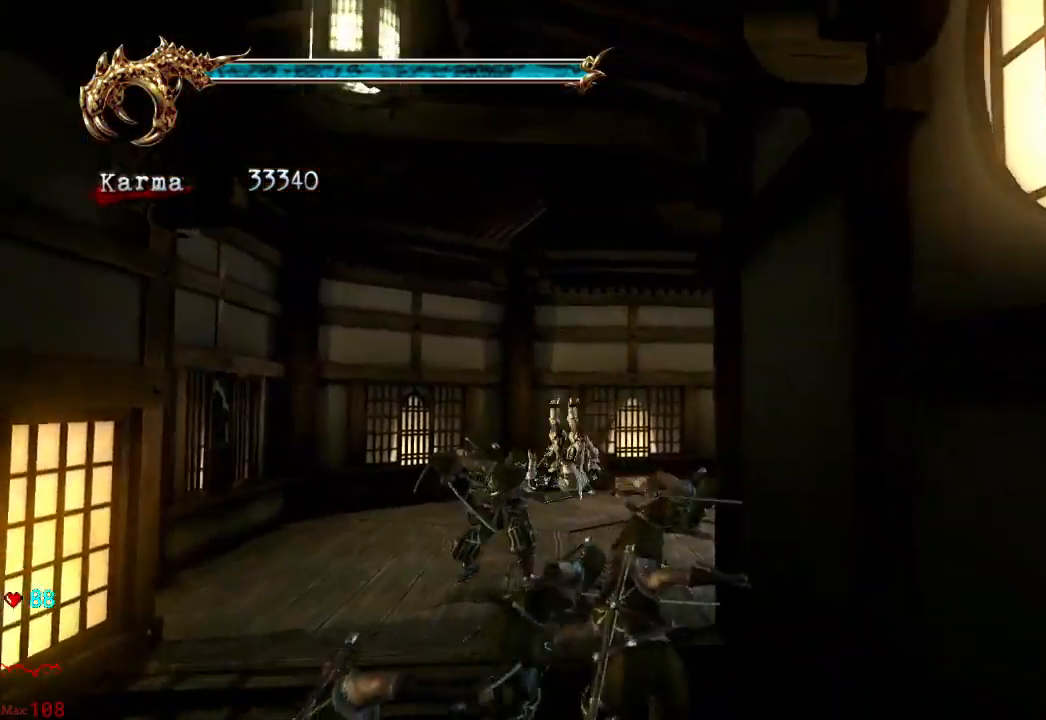
Gameplay with a controller (Xbox layout); each line is a JSON object with the inputs held at the frame after it (dt_ms = milliseconds from this image to that frame). "events" lists button and stick changes between this image and that frame as [ms after this image, input, new state], when the widget could be followed in between. Not read: L3 R3.
{"dt_ms": 500, "buttons": [], "left_stick": "down-right", "right_stick": "center", "events": [[83, "L2", "down"], [217, "L2", "up"], [233, "left_stick", "down-right"], [283, "A", "down"], [483, "A", "up"]]}
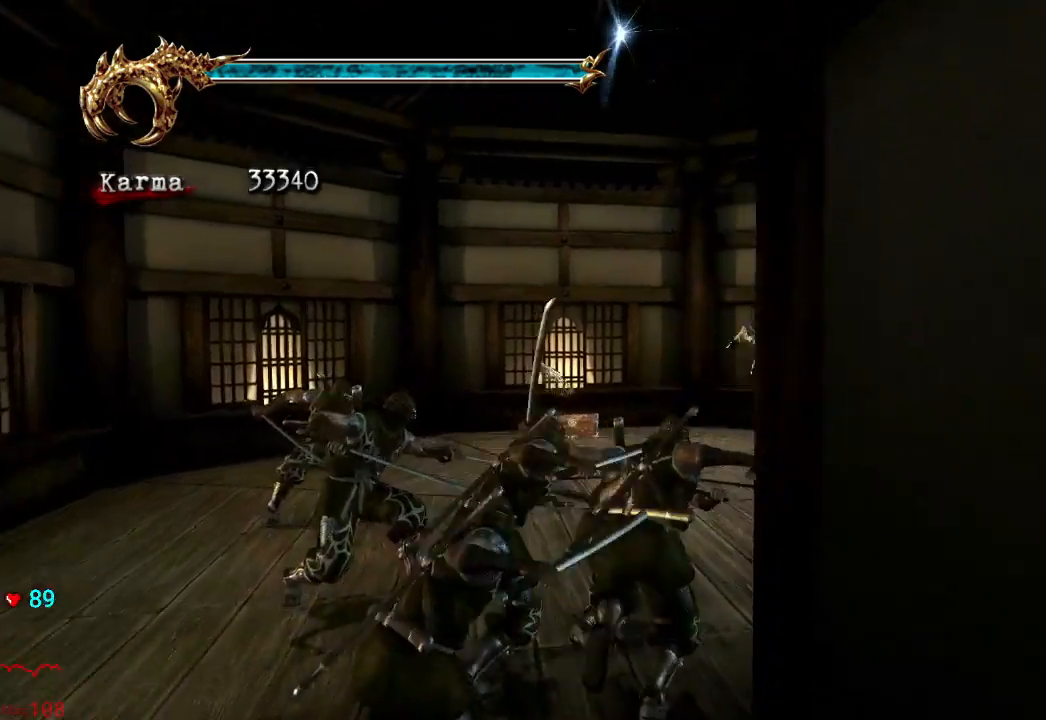
{"dt_ms": 500, "buttons": ["L2"], "left_stick": "down-right", "right_stick": "center", "events": [[450, "L2", "down"]]}
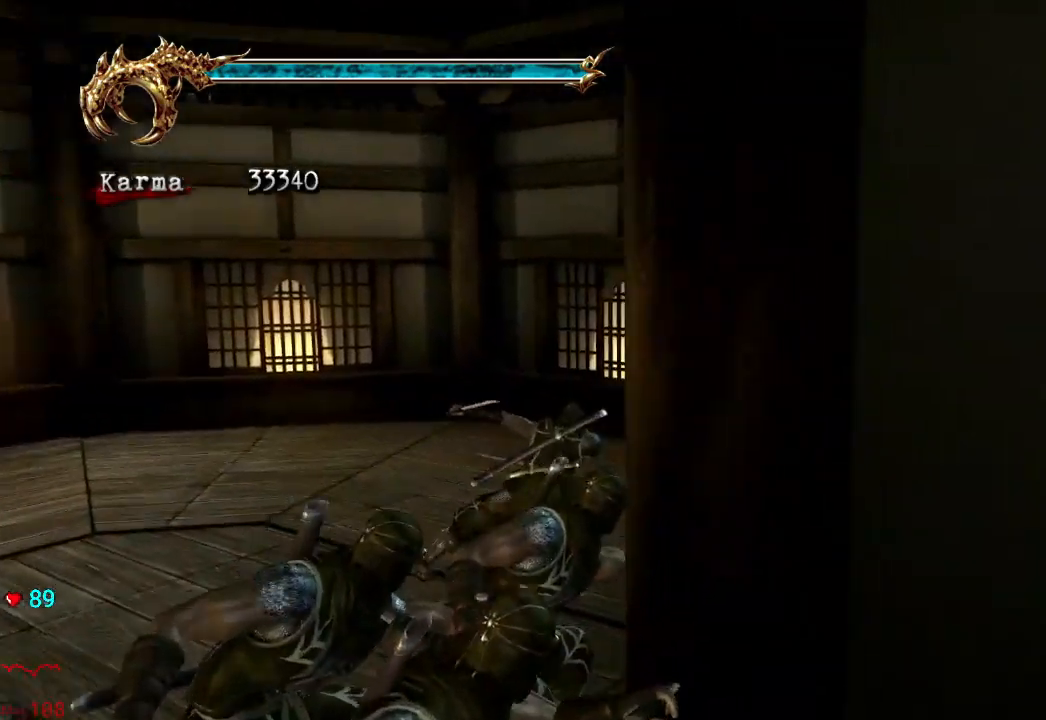
{"dt_ms": 500, "buttons": [], "left_stick": "up", "right_stick": "center", "events": [[17, "left_stick", "right"], [133, "A", "down"], [167, "R2", "down"], [300, "A", "up"], [300, "L2", "up"], [300, "left_stick", "up"], [317, "R2", "up"]]}
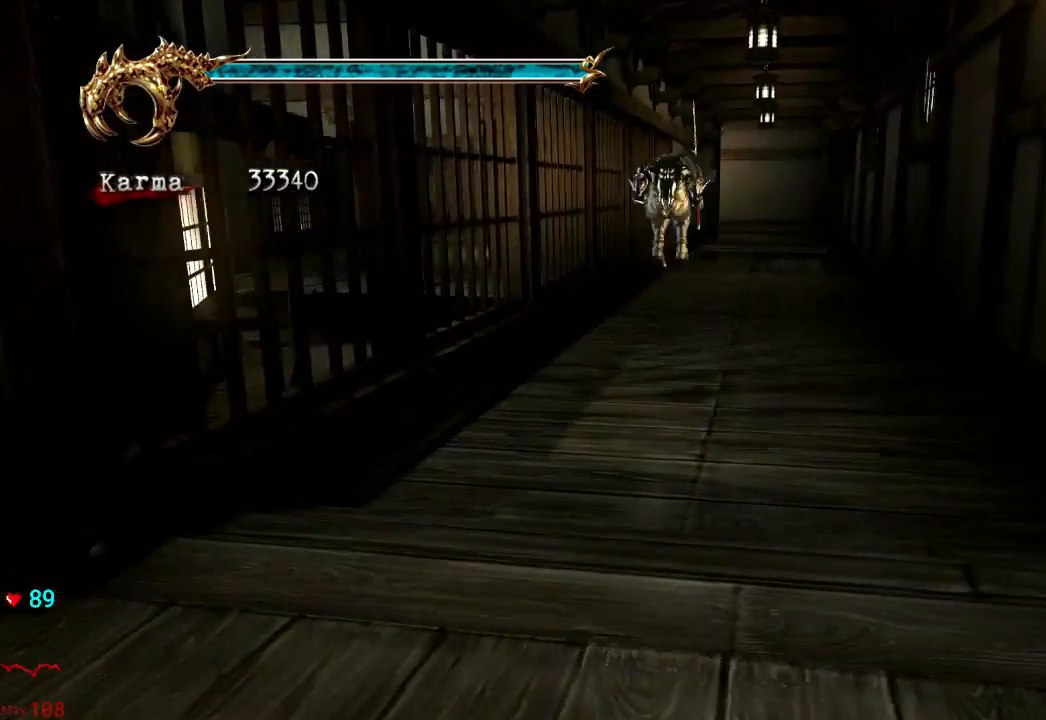
{"dt_ms": 500, "buttons": ["A"], "left_stick": "up", "right_stick": "center", "events": [[267, "L2", "down"], [400, "A", "down"], [500, "L2", "up"]]}
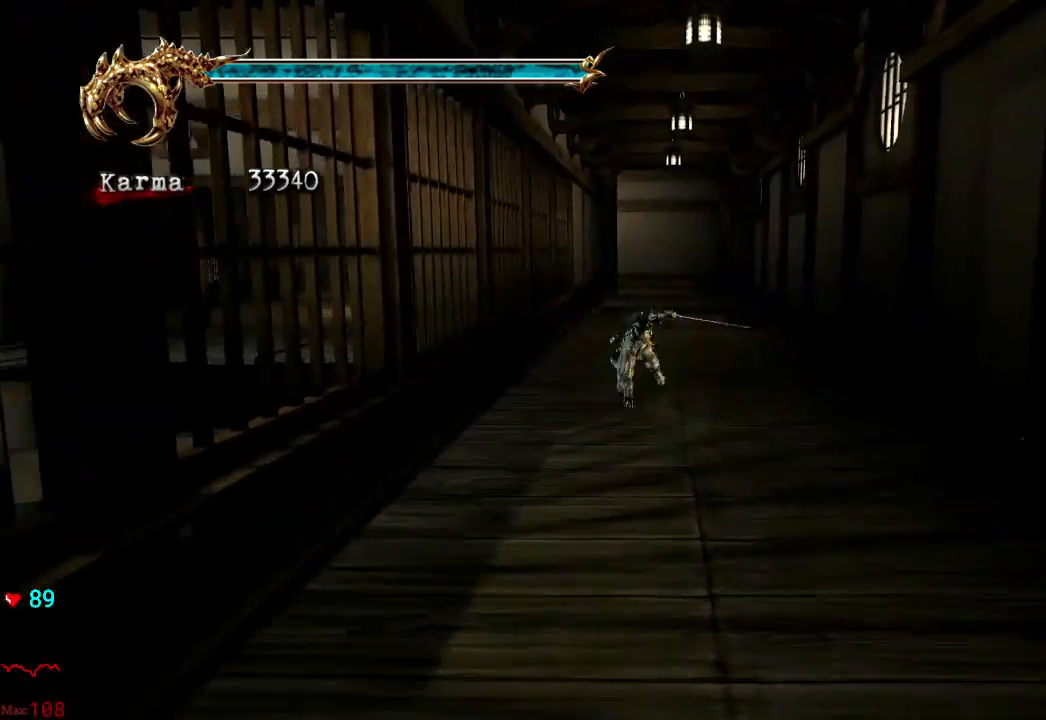
{"dt_ms": 500, "buttons": [], "left_stick": "up", "right_stick": "center", "events": [[17, "A", "up"], [250, "right_stick", "right"], [467, "right_stick", "center"]]}
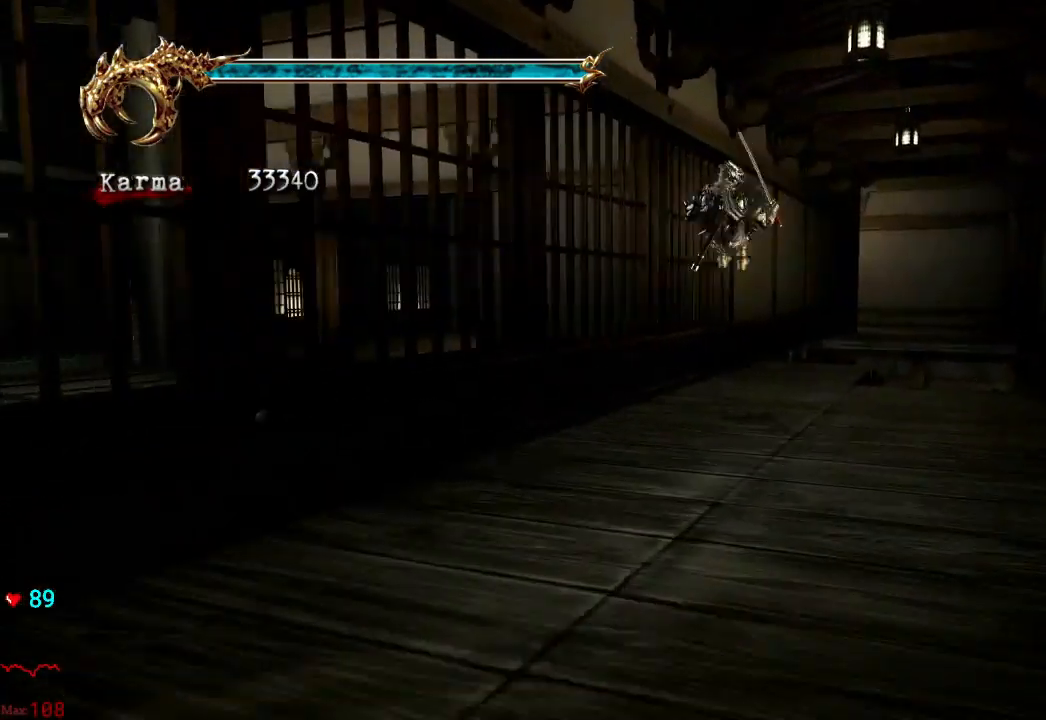
{"dt_ms": 500, "buttons": [], "left_stick": "up", "right_stick": "center", "events": [[167, "L2", "down"], [383, "L2", "up"]]}
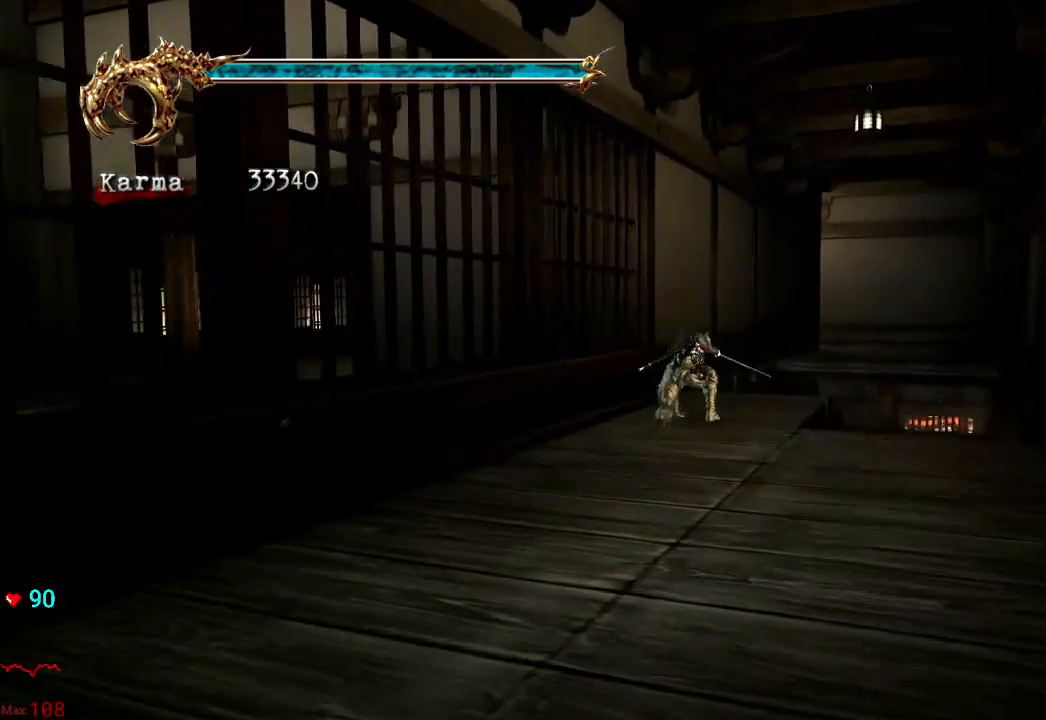
{"dt_ms": 500, "buttons": ["A"], "left_stick": "up-left", "right_stick": "center", "events": [[117, "L2", "down"], [233, "left_stick", "up-left"], [283, "A", "down"], [400, "L2", "up"]]}
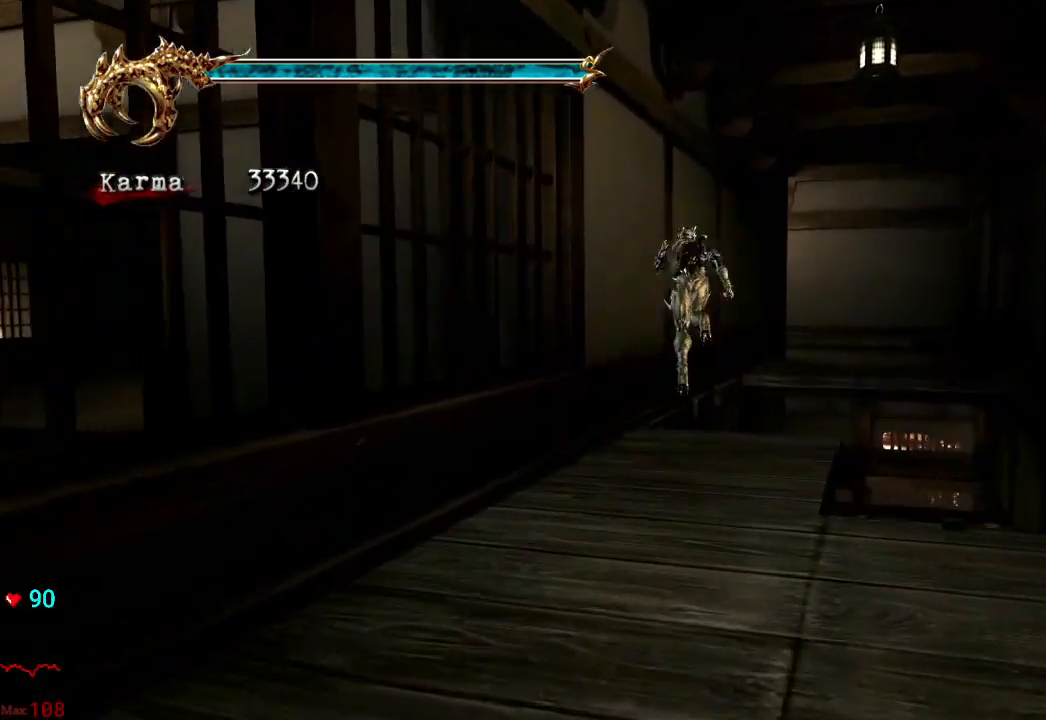
{"dt_ms": 500, "buttons": [], "left_stick": "up", "right_stick": "center", "events": [[150, "A", "up"], [383, "left_stick", "up"]]}
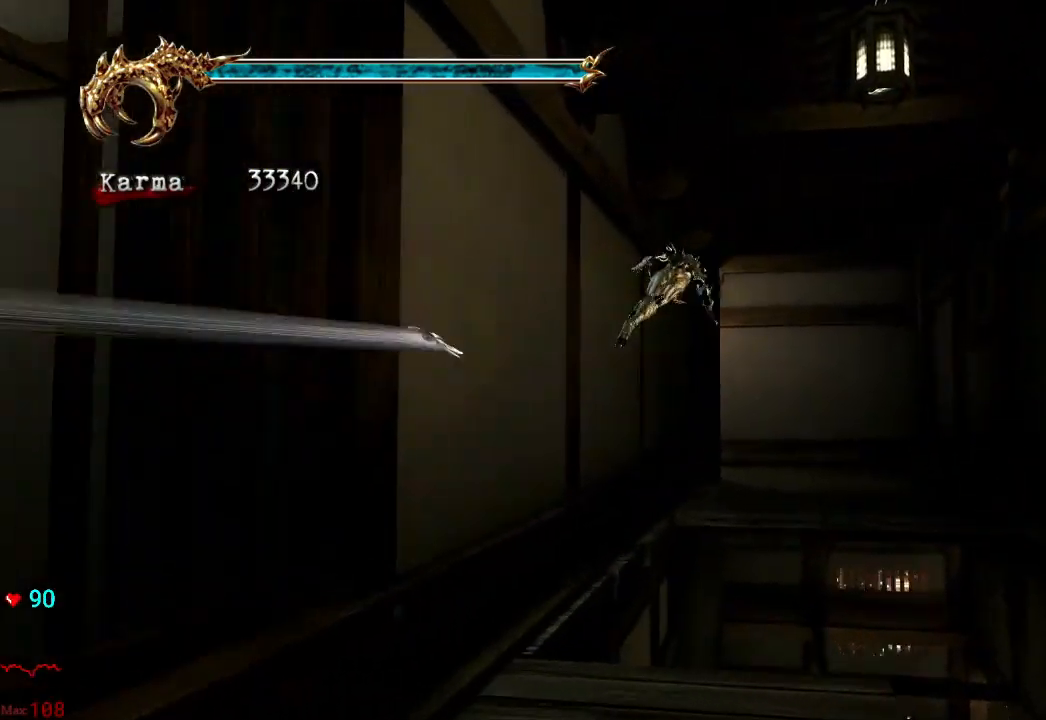
{"dt_ms": 500, "buttons": [], "left_stick": "up", "right_stick": "right", "events": [[50, "A", "down"], [233, "A", "up"], [467, "right_stick", "right"]]}
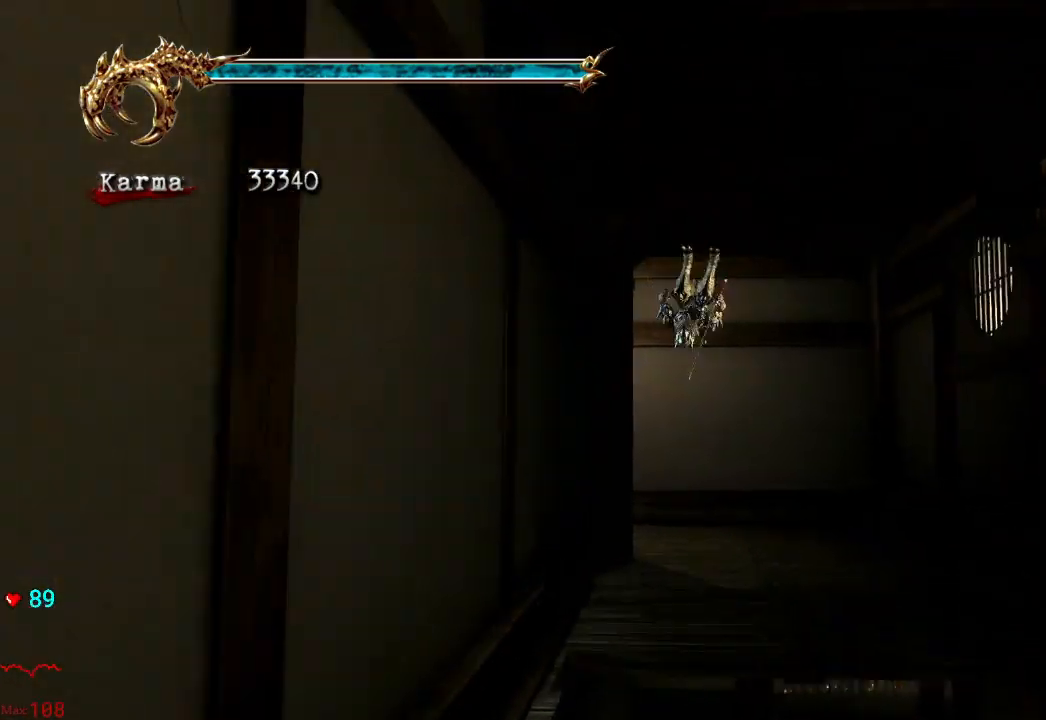
{"dt_ms": 500, "buttons": [], "left_stick": "up-right", "right_stick": "right", "events": [[183, "left_stick", "up-right"]]}
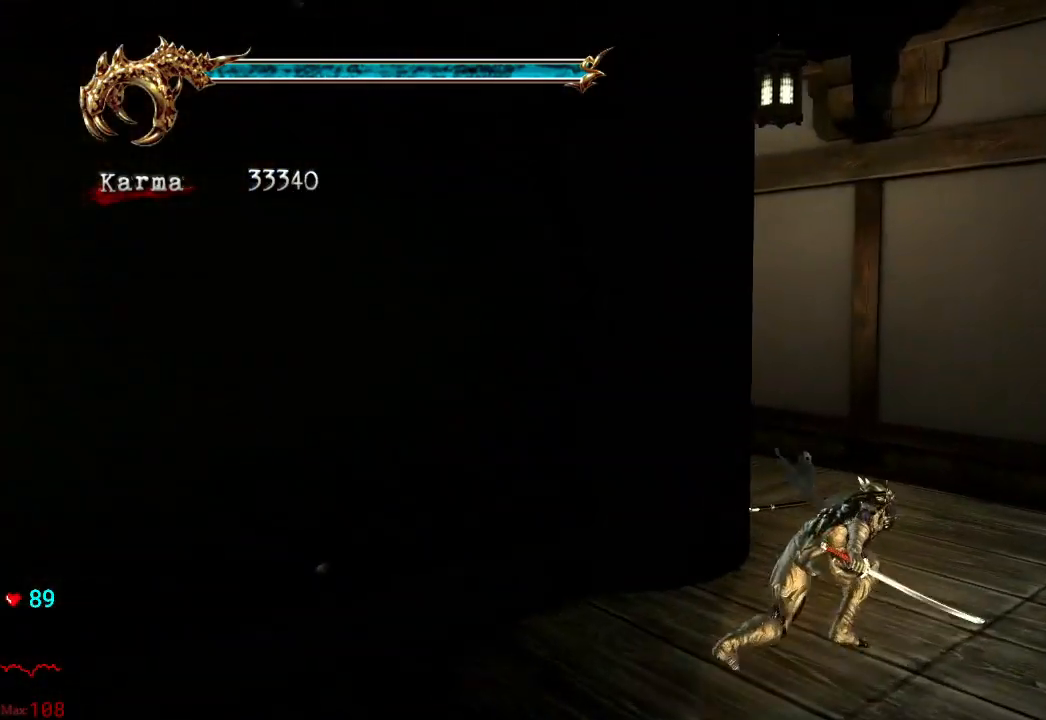
{"dt_ms": 500, "buttons": [], "left_stick": "up-left", "right_stick": "center", "events": [[133, "left_stick", "up"], [233, "left_stick", "up-left"], [483, "right_stick", "center"]]}
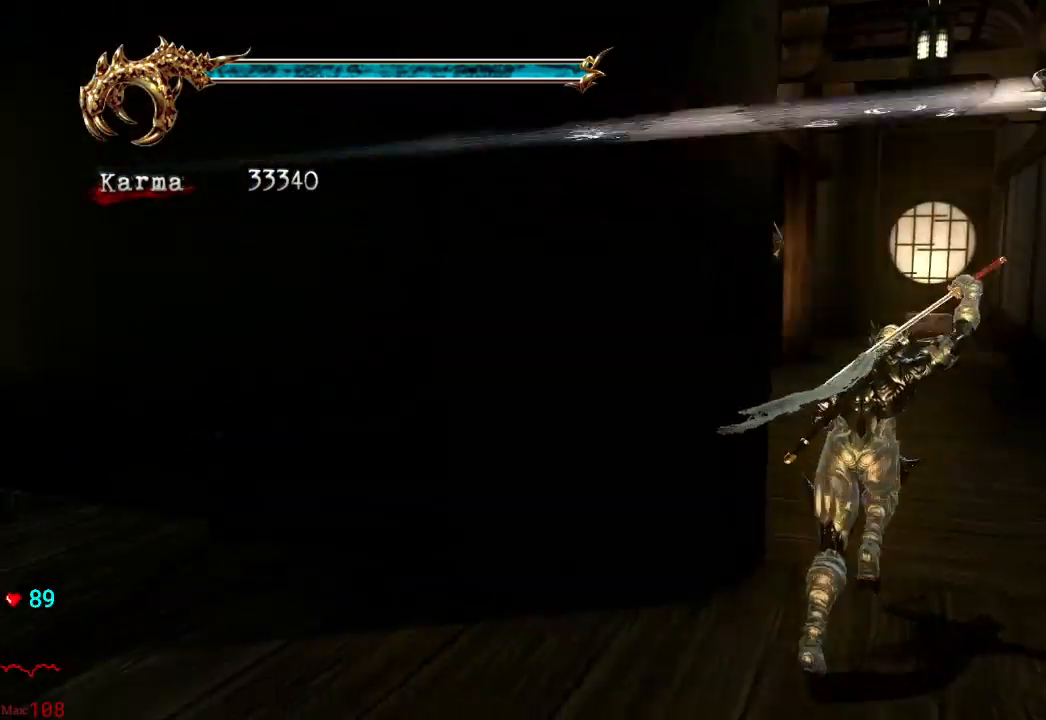
{"dt_ms": 500, "buttons": [], "left_stick": "up-left", "right_stick": "center", "events": [[83, "A", "down"], [200, "left_stick", "up"], [283, "A", "up"], [367, "left_stick", "up-left"]]}
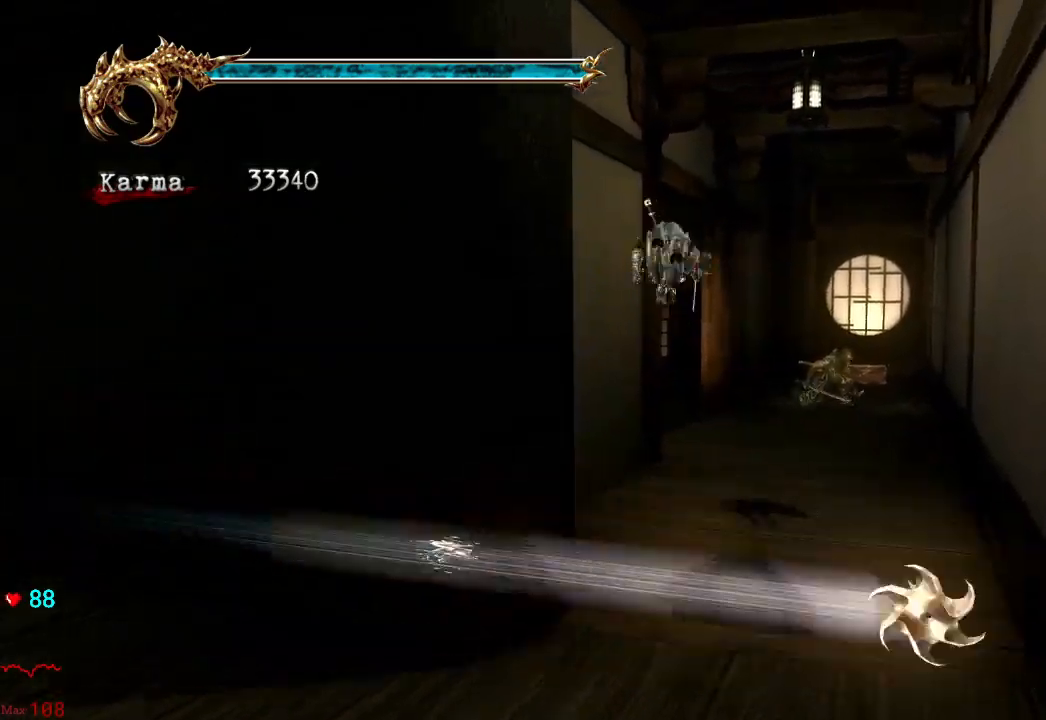
{"dt_ms": 500, "buttons": [], "left_stick": "up-left", "right_stick": "center"}
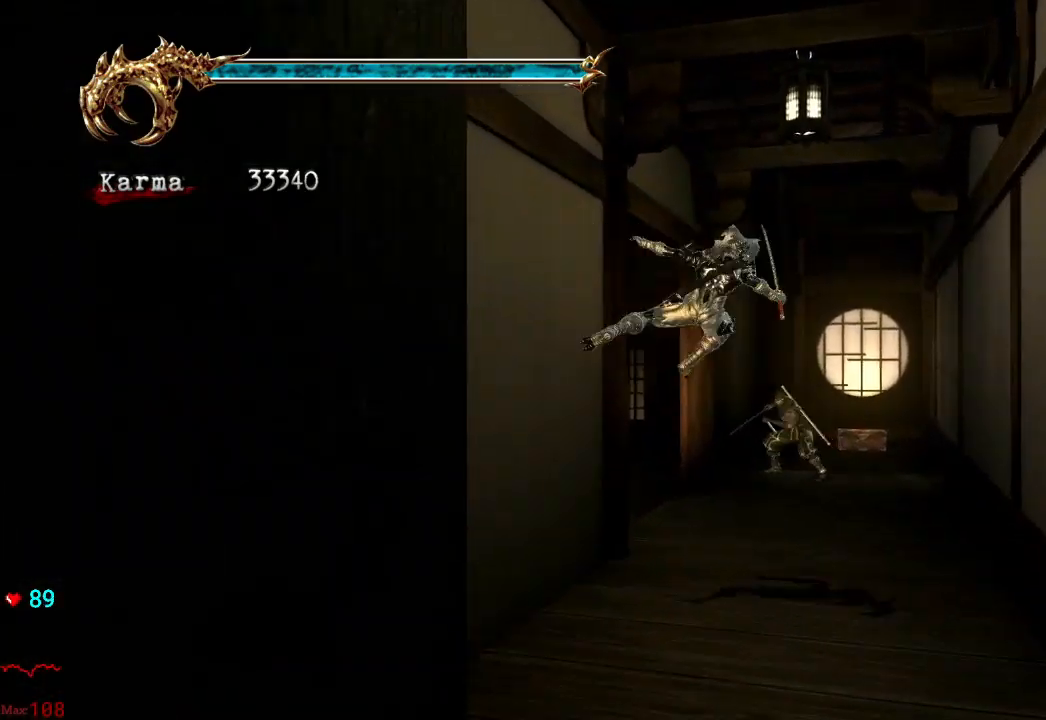
{"dt_ms": 500, "buttons": [], "left_stick": "up-left", "right_stick": "center", "events": []}
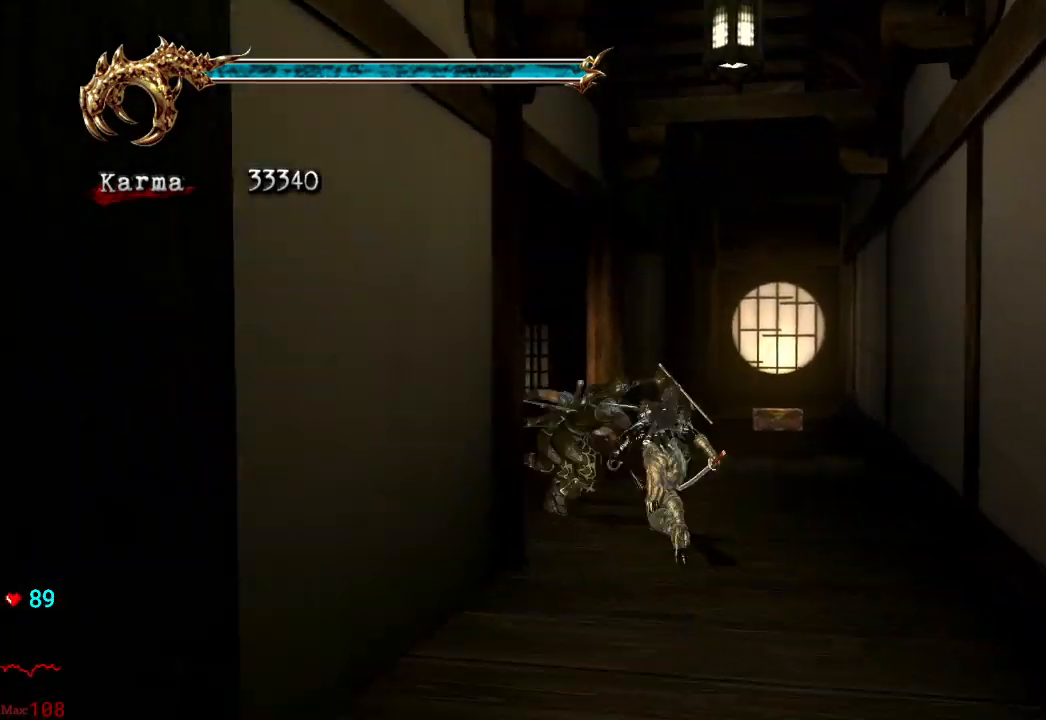
{"dt_ms": 500, "buttons": ["L2"], "left_stick": "up-left", "right_stick": "center", "events": [[33, "left_stick", "left"], [67, "L2", "down"], [167, "A", "down"], [167, "R2", "down"], [367, "left_stick", "up-left"], [383, "A", "up"], [400, "R2", "up"]]}
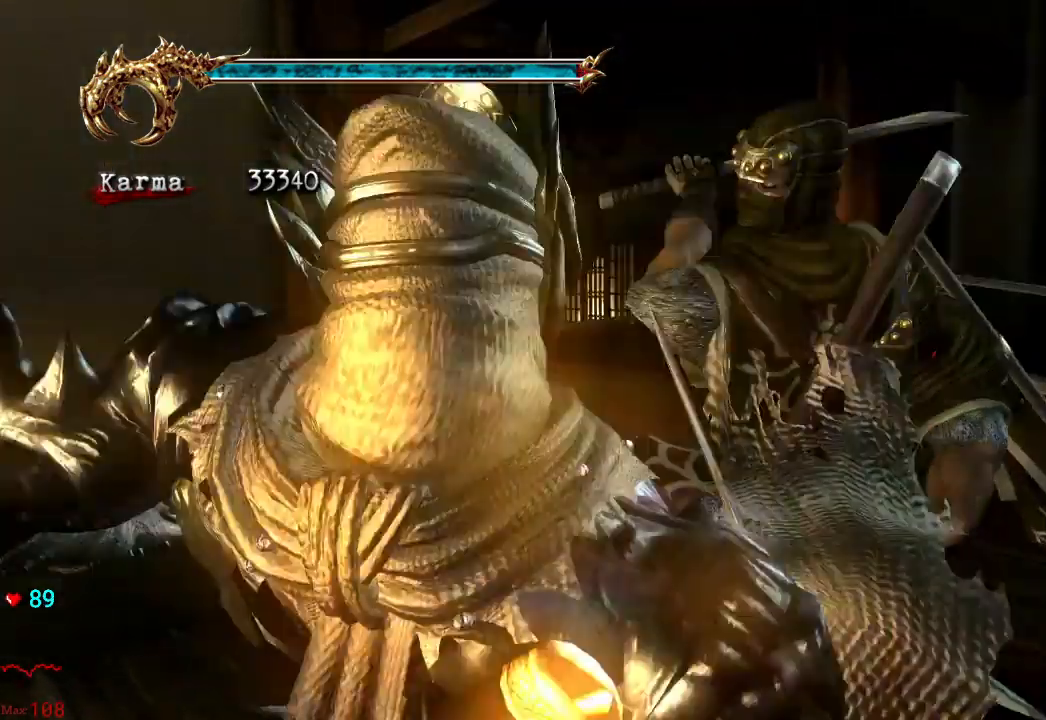
{"dt_ms": 500, "buttons": ["L2"], "left_stick": "up-right", "right_stick": "center", "events": [[17, "left_stick", "up"], [83, "L2", "up"], [300, "L2", "down"], [433, "left_stick", "up-right"]]}
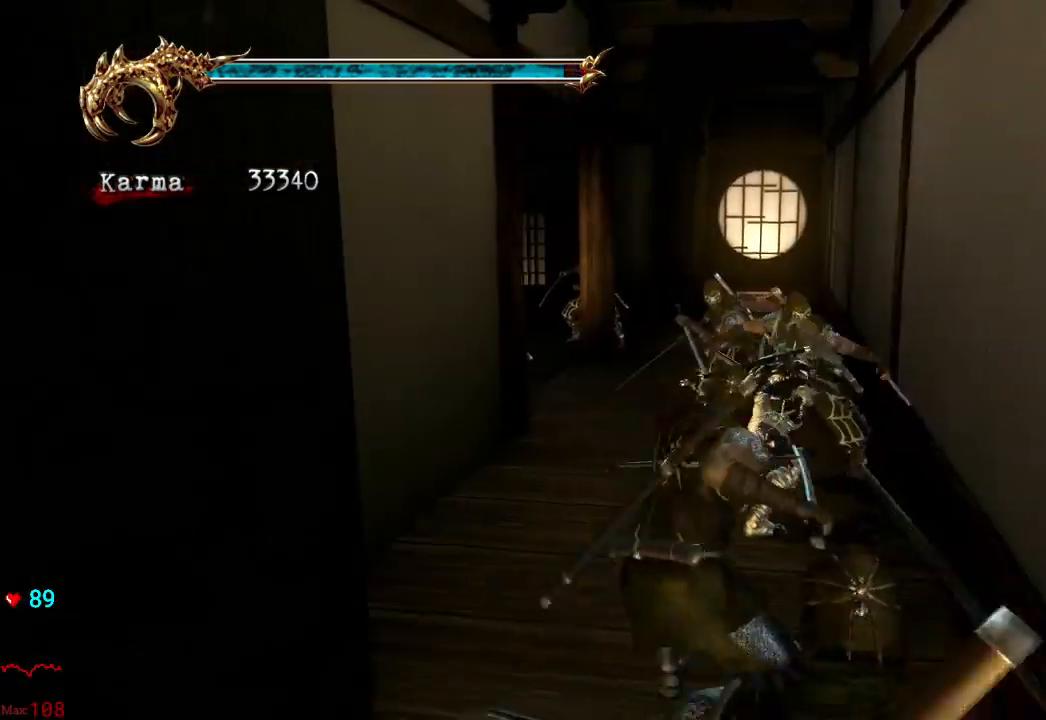
{"dt_ms": 500, "buttons": ["L2"], "left_stick": "up-left", "right_stick": "center", "events": [[33, "L2", "up"], [200, "left_stick", "up"], [317, "left_stick", "up-left"], [483, "L2", "down"]]}
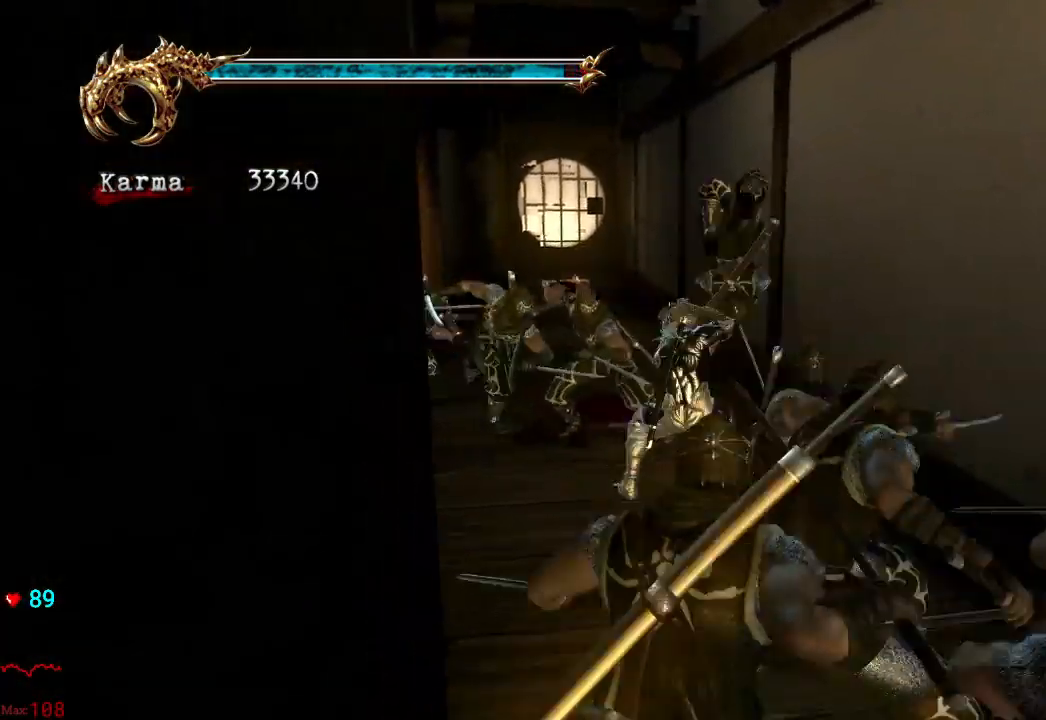
{"dt_ms": 1000, "buttons": [], "left_stick": "left", "right_stick": "center"}
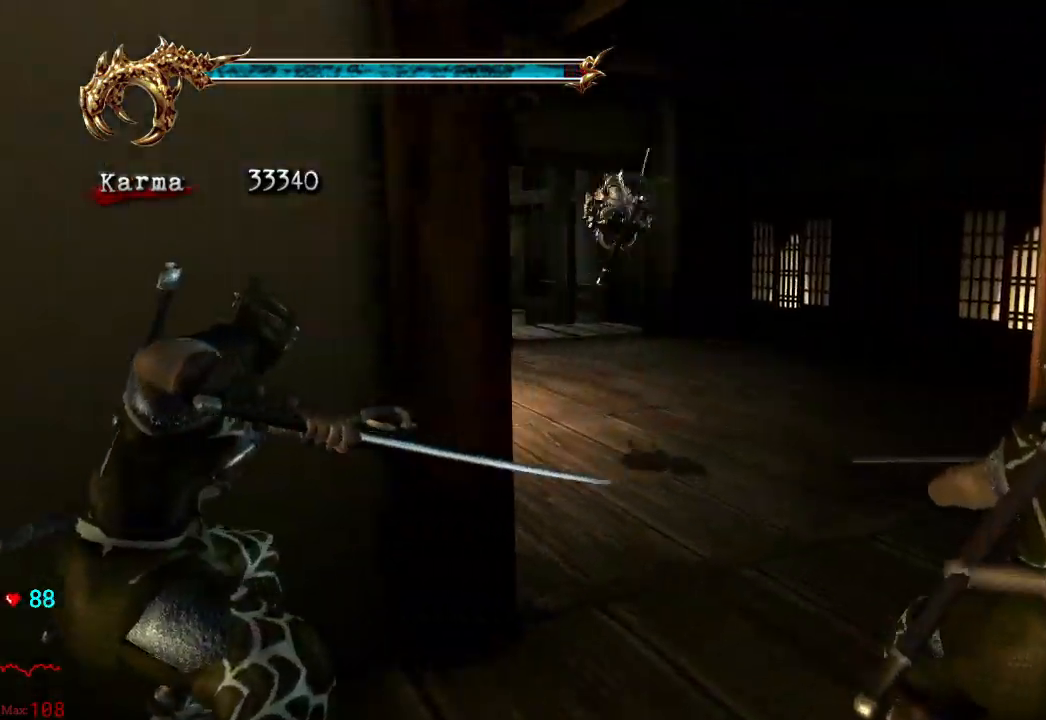
{"dt_ms": 500, "buttons": ["L2", "DPAD_RIGHT"], "left_stick": "left", "right_stick": "right", "events": [[100, "DPAD_DOWN", "down"], [117, "DPAD_DOWN", "up"], [183, "SELECT", "down"], [200, "DPAD_LEFT", "down"], [233, "SELECT", "up"], [250, "DPAD_LEFT", "up"], [283, "DPAD_RIGHT", "down"], [283, "L2", "down"], [383, "right_stick", "right"]]}
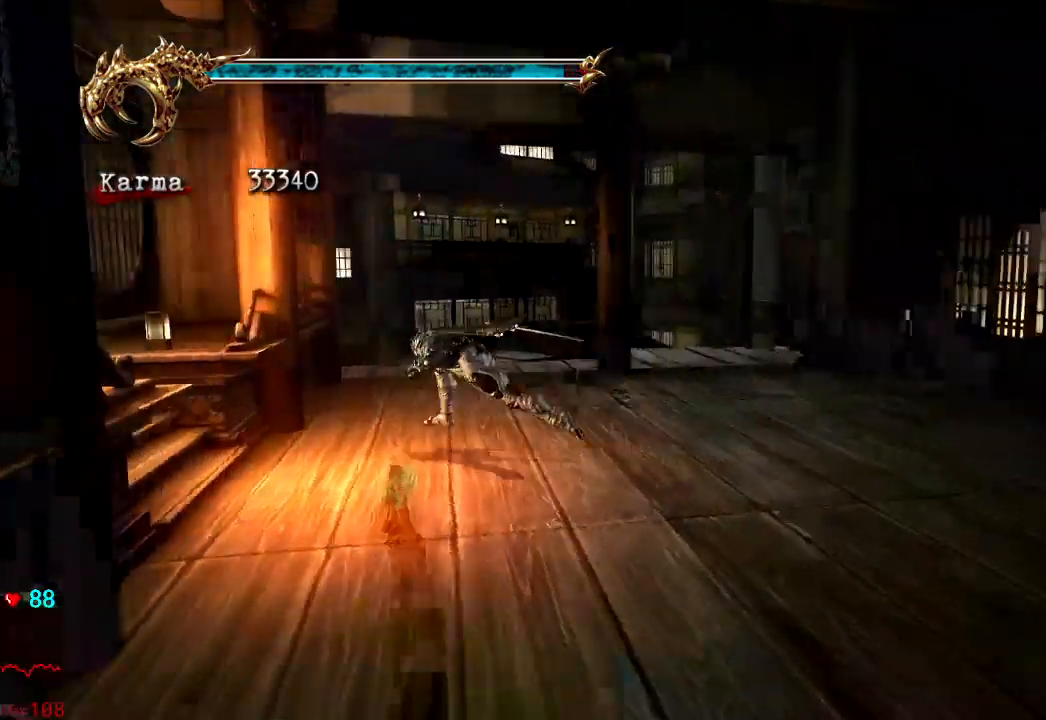
{"dt_ms": 500, "buttons": [], "left_stick": "left", "right_stick": "center", "events": [[17, "L2", "up"], [50, "DPAD_RIGHT", "up"], [250, "DPAD_RIGHT", "down"], [267, "right_stick", "center"], [350, "DPAD_RIGHT", "up"]]}
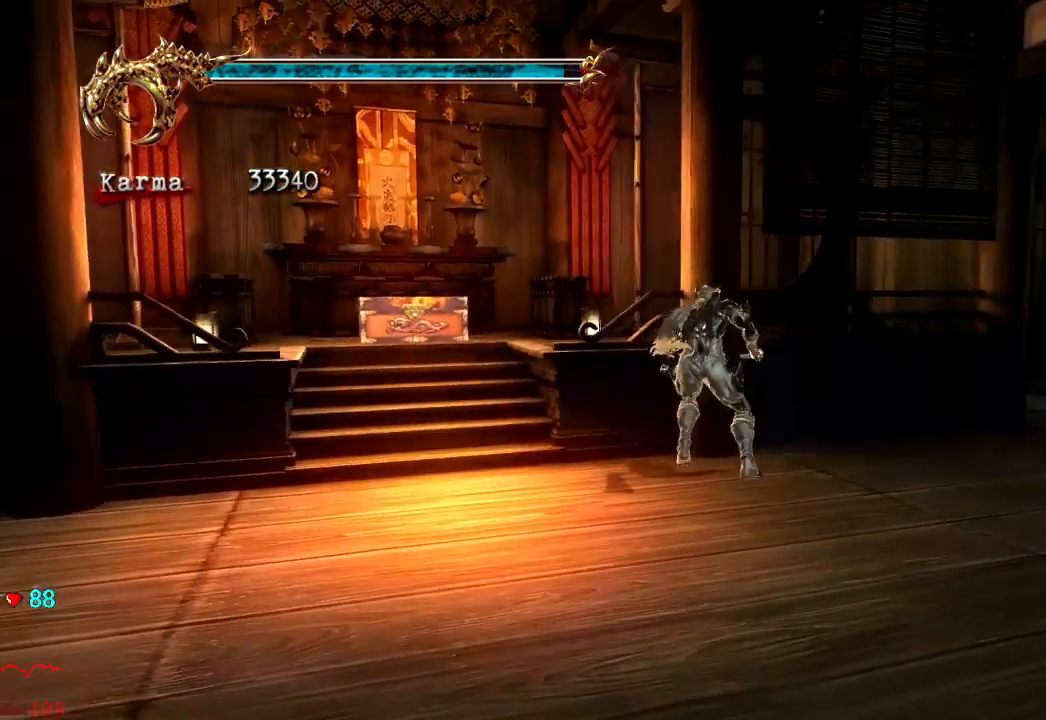
{"dt_ms": 500, "buttons": [], "left_stick": "up-right", "right_stick": "center"}
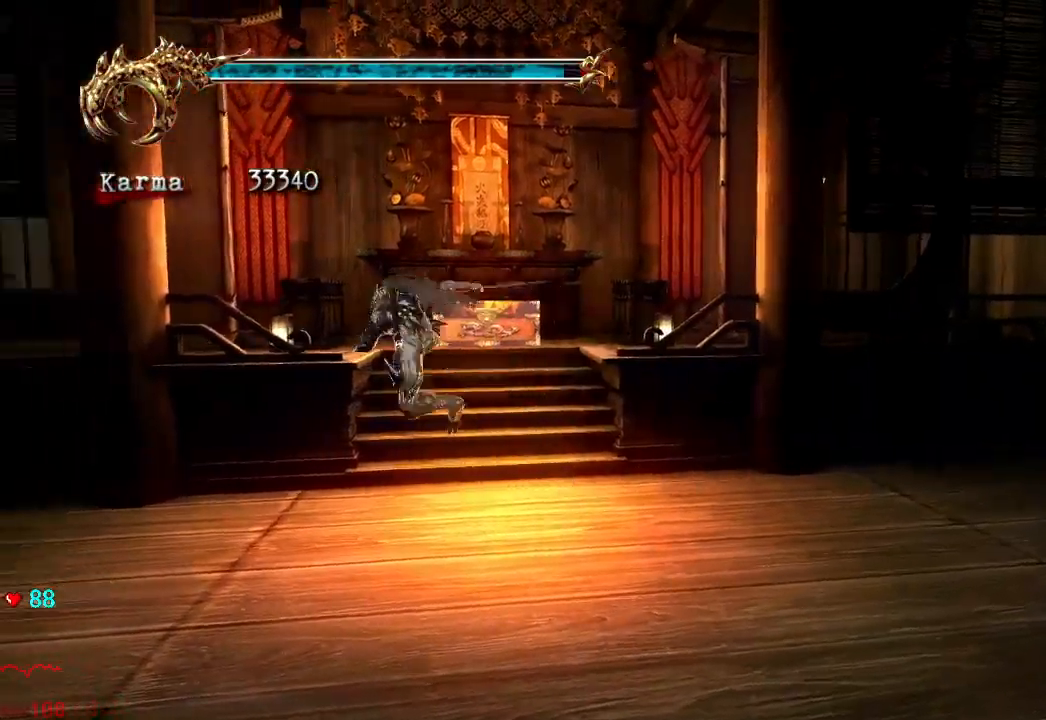
{"dt_ms": 500, "buttons": ["R1"], "left_stick": "up-right", "right_stick": "center", "events": [[33, "R1", "down"], [133, "R1", "up"], [167, "DPAD_RIGHT", "down"], [183, "DPAD_UP", "down"], [233, "DPAD_UP", "up"], [250, "R1", "down"], [267, "DPAD_RIGHT", "up"], [367, "R1", "up"], [417, "R1", "down"]]}